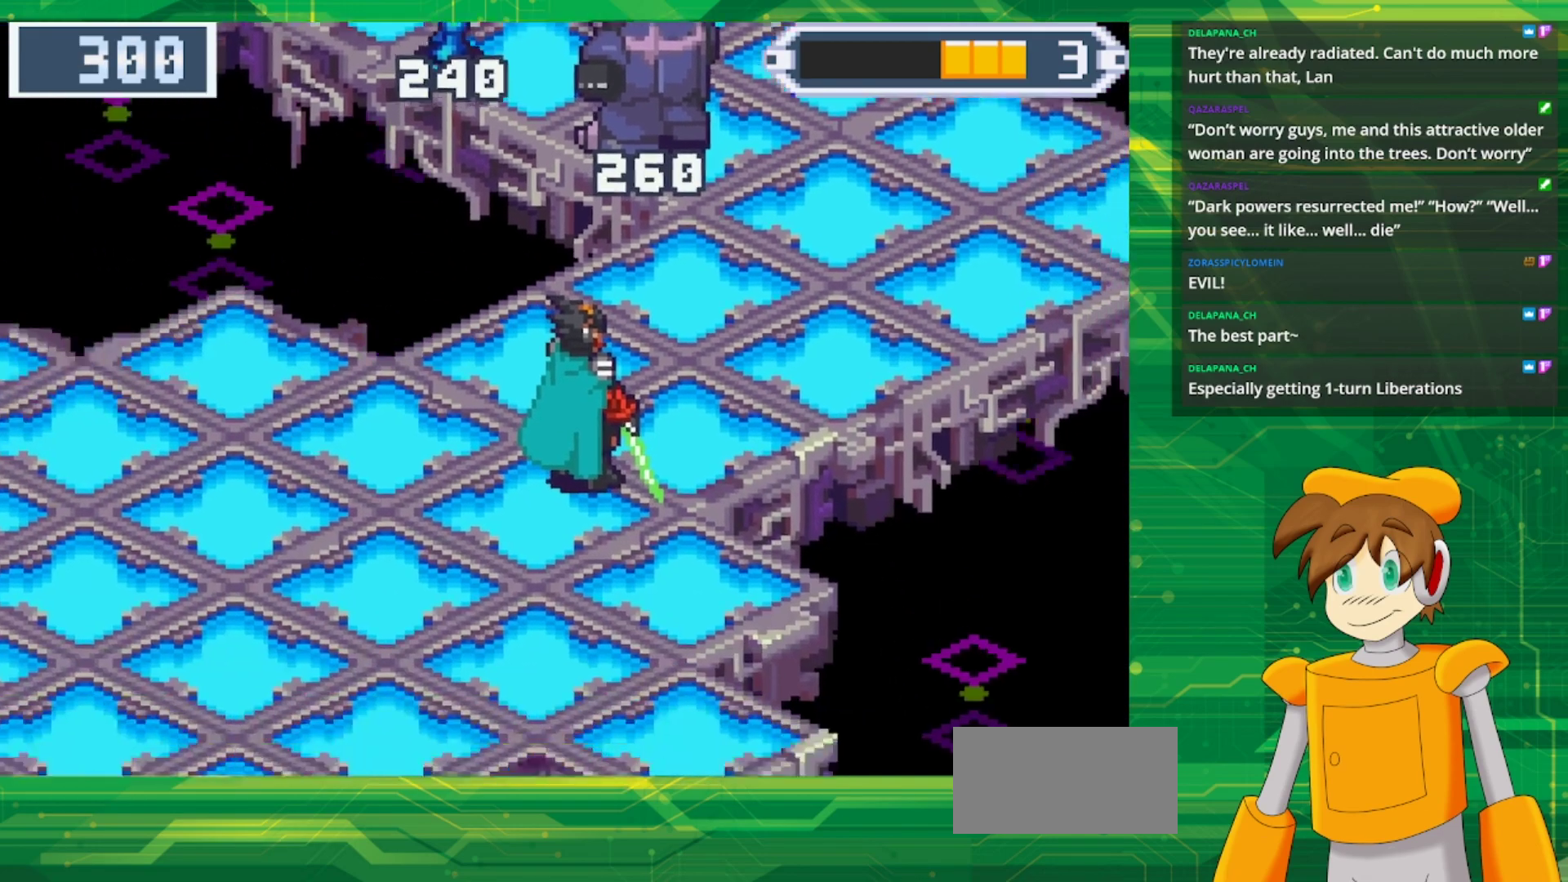
Gameplay with a controller (Nintendo layout); each line is a JSON object with the inputs held at the frame after it. "events" lists button and stick changes between this image and that frame as [ms after this image, input, new state], when the widget could be followed in between. Not read: L1 L3 R3.
{"buttons": ["B", "DPAD_UP", "DPAD_RIGHT"], "events": [[267, "B", "down"], [283, "DPAD_UP", "down"], [467, "DPAD_RIGHT", "down"]]}
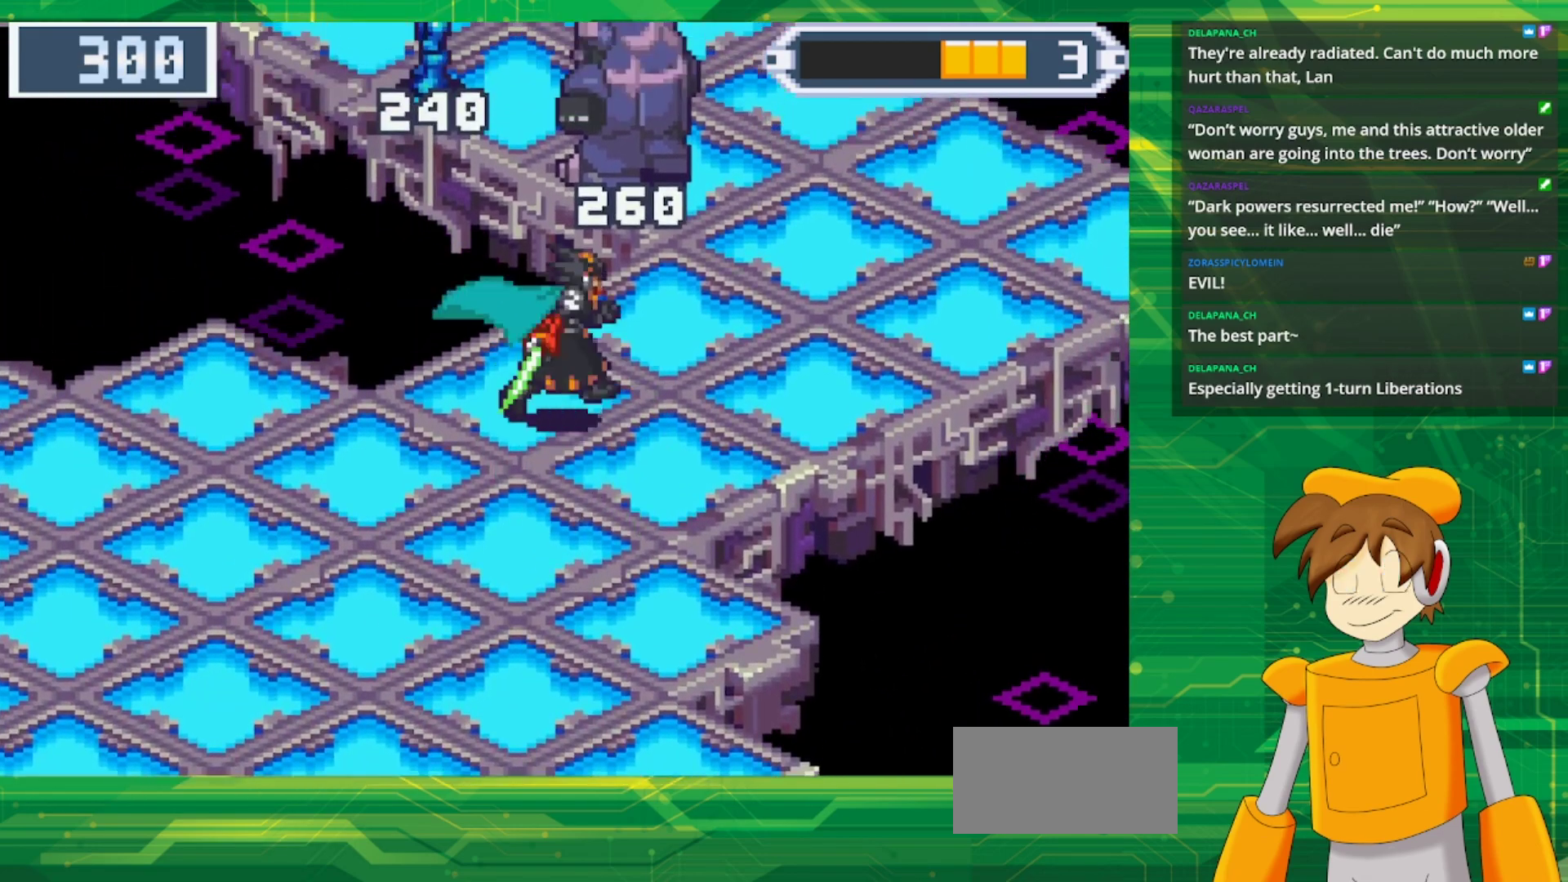
{"buttons": ["B", "DPAD_UP"], "events": [[267, "DPAD_RIGHT", "up"]]}
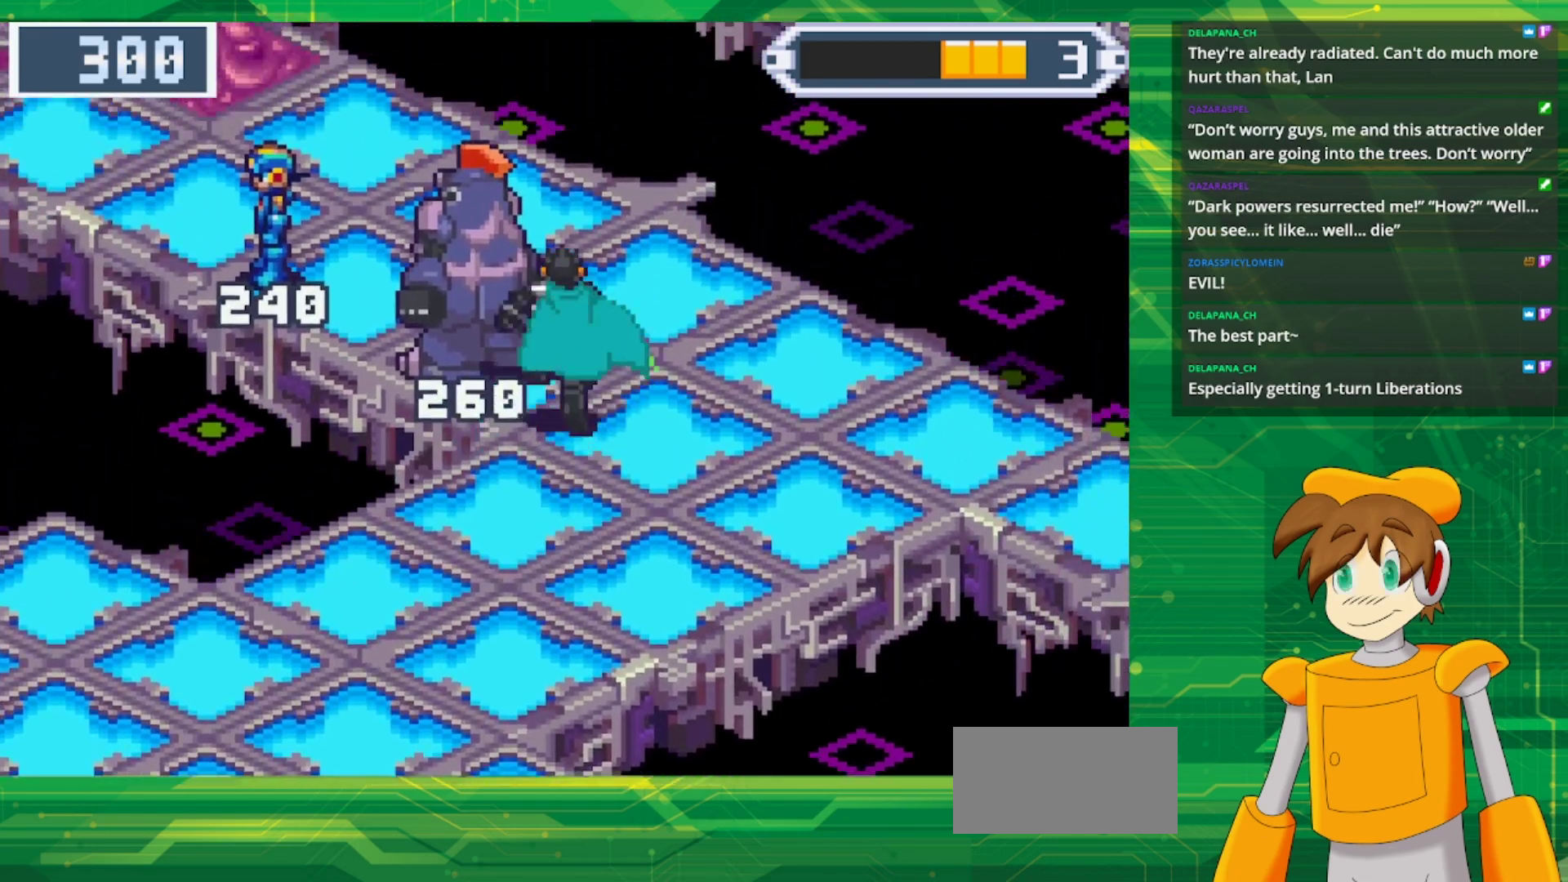
{"buttons": ["B", "DPAD_UP", "DPAD_LEFT"], "events": [[267, "DPAD_LEFT", "down"]]}
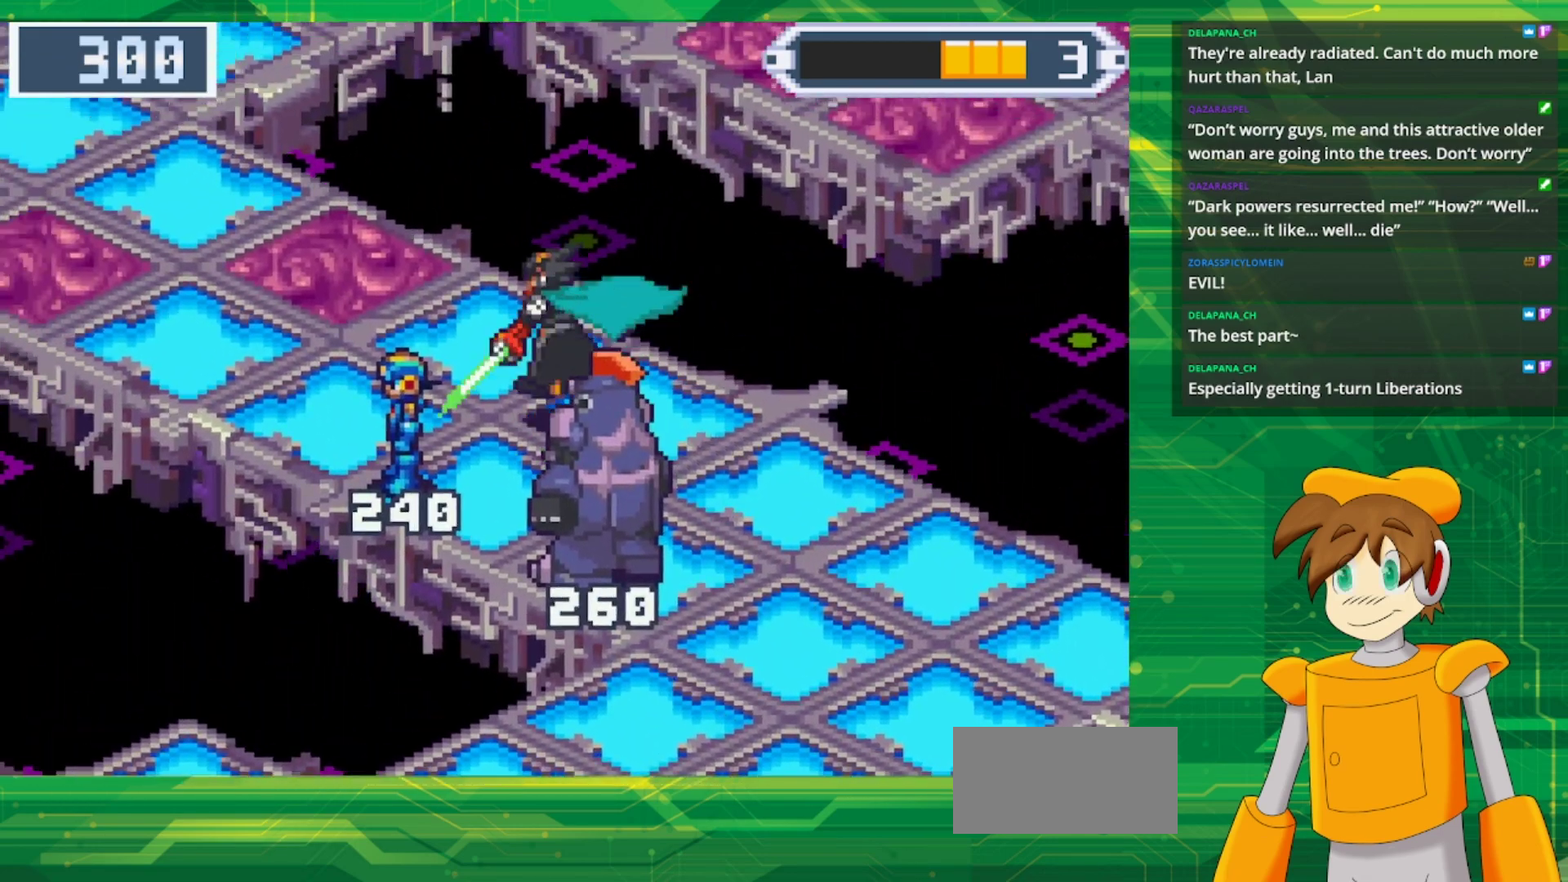
{"buttons": [], "events": [[83, "B", "up"], [250, "DPAD_LEFT", "up"], [300, "DPAD_UP", "up"]]}
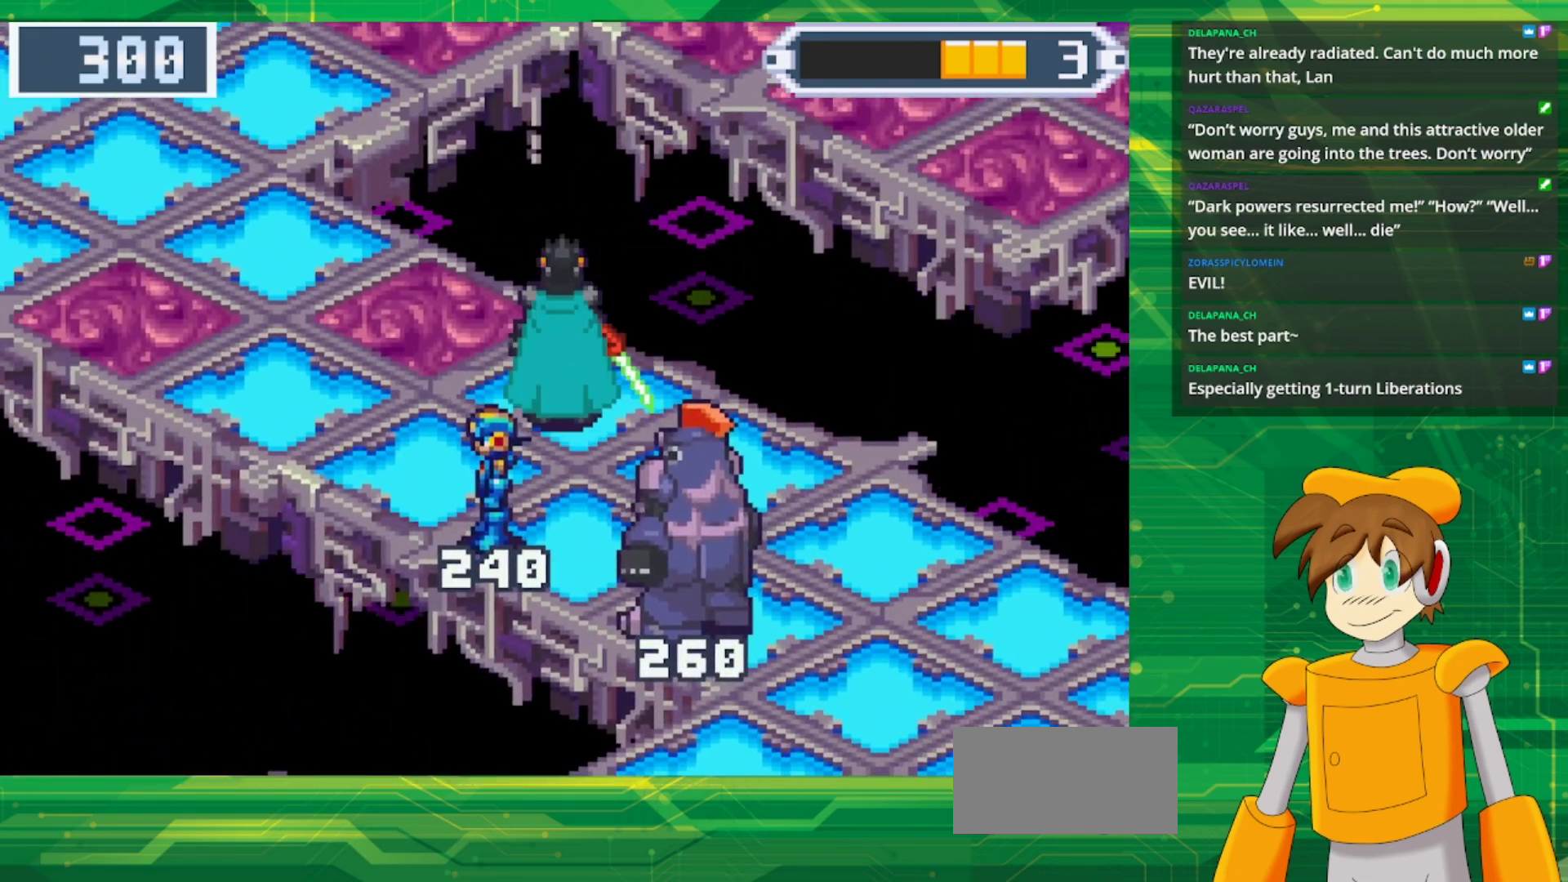
{"buttons": [], "events": []}
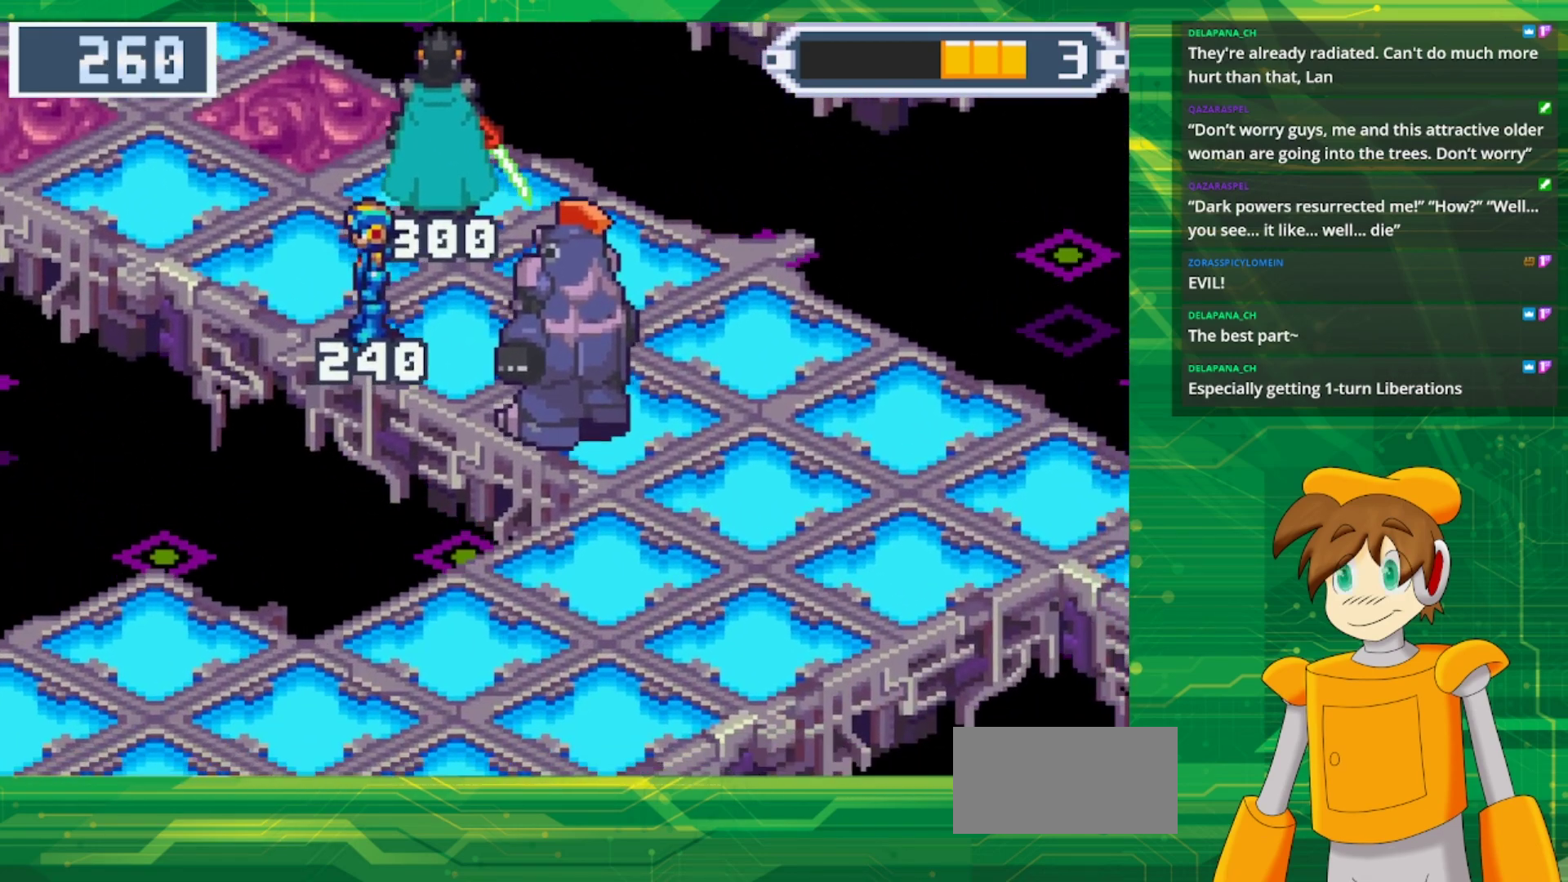
{"buttons": [], "events": []}
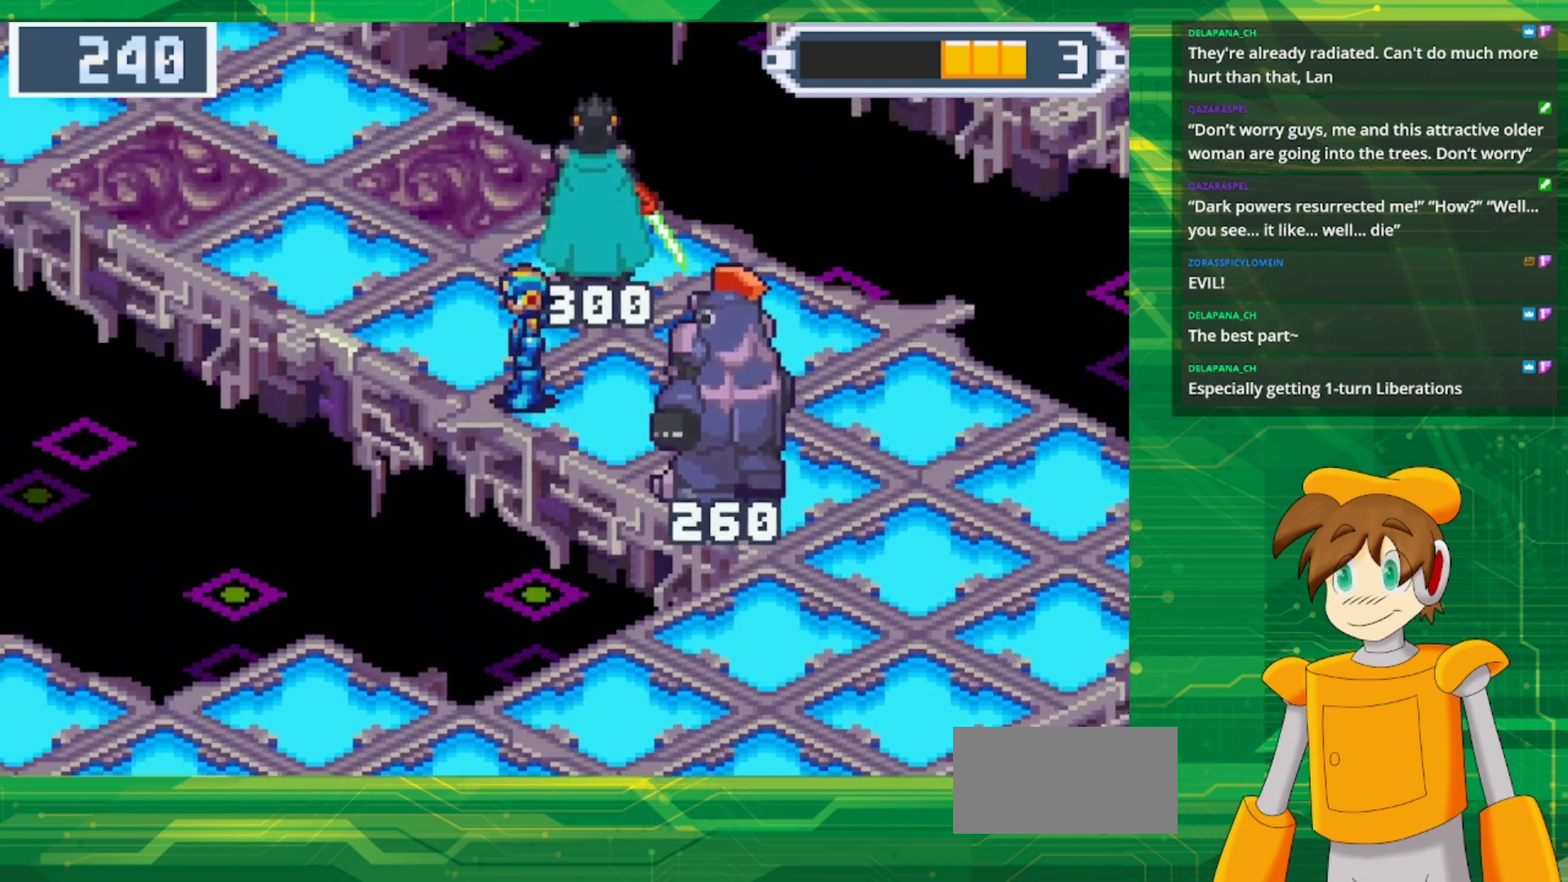
{"buttons": ["B", "DPAD_UP", "DPAD_LEFT"], "events": [[200, "B", "down"], [217, "DPAD_LEFT", "down"], [233, "DPAD_UP", "down"]]}
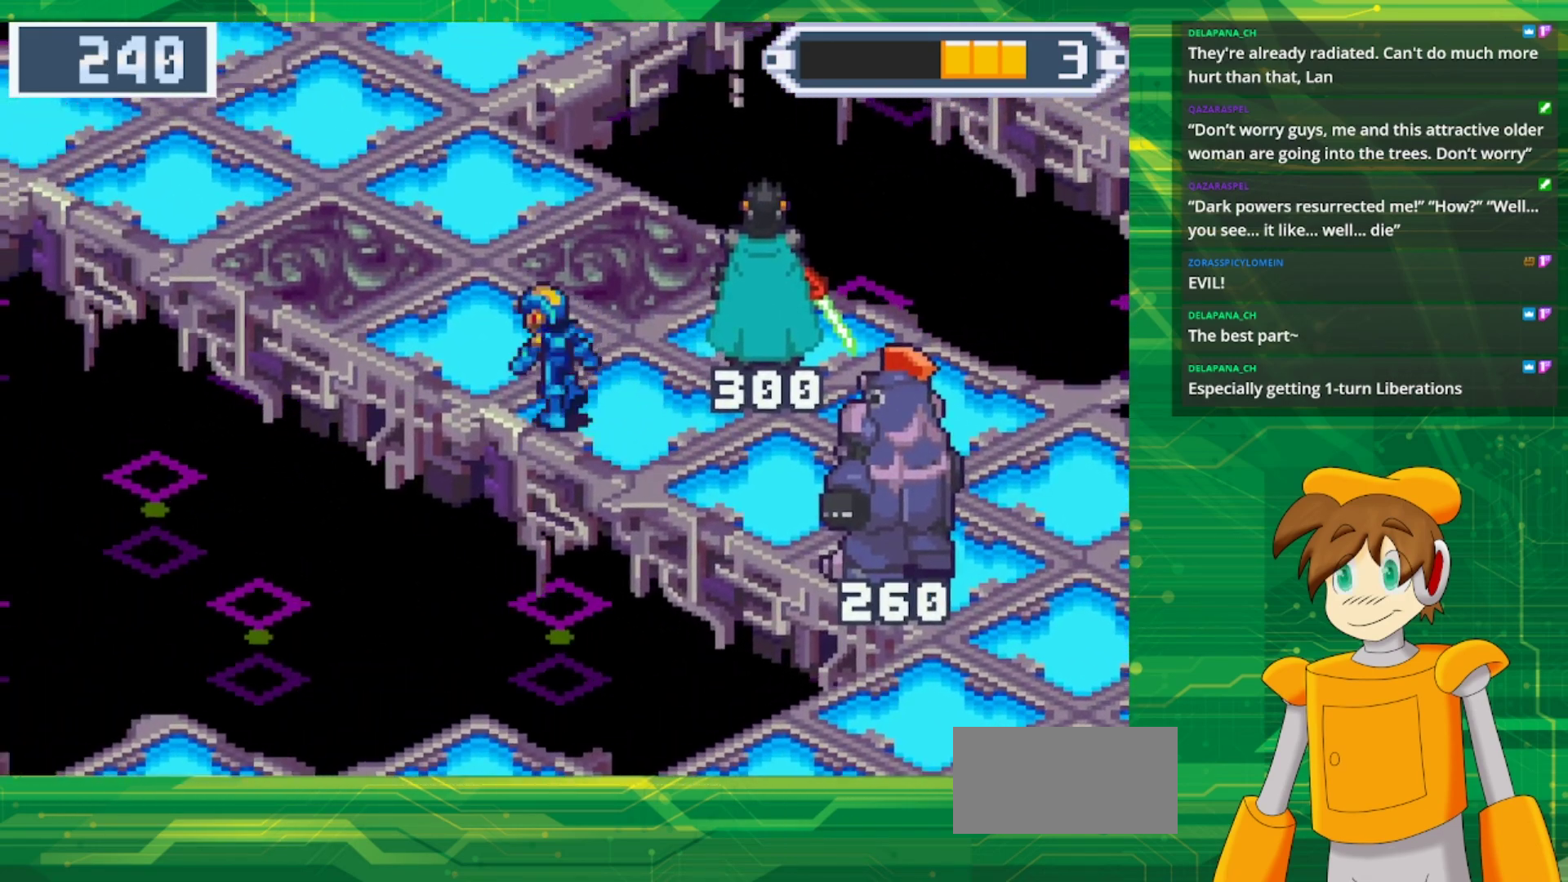
{"buttons": [], "events": [[250, "B", "up"], [250, "DPAD_LEFT", "up"], [250, "DPAD_UP", "up"]]}
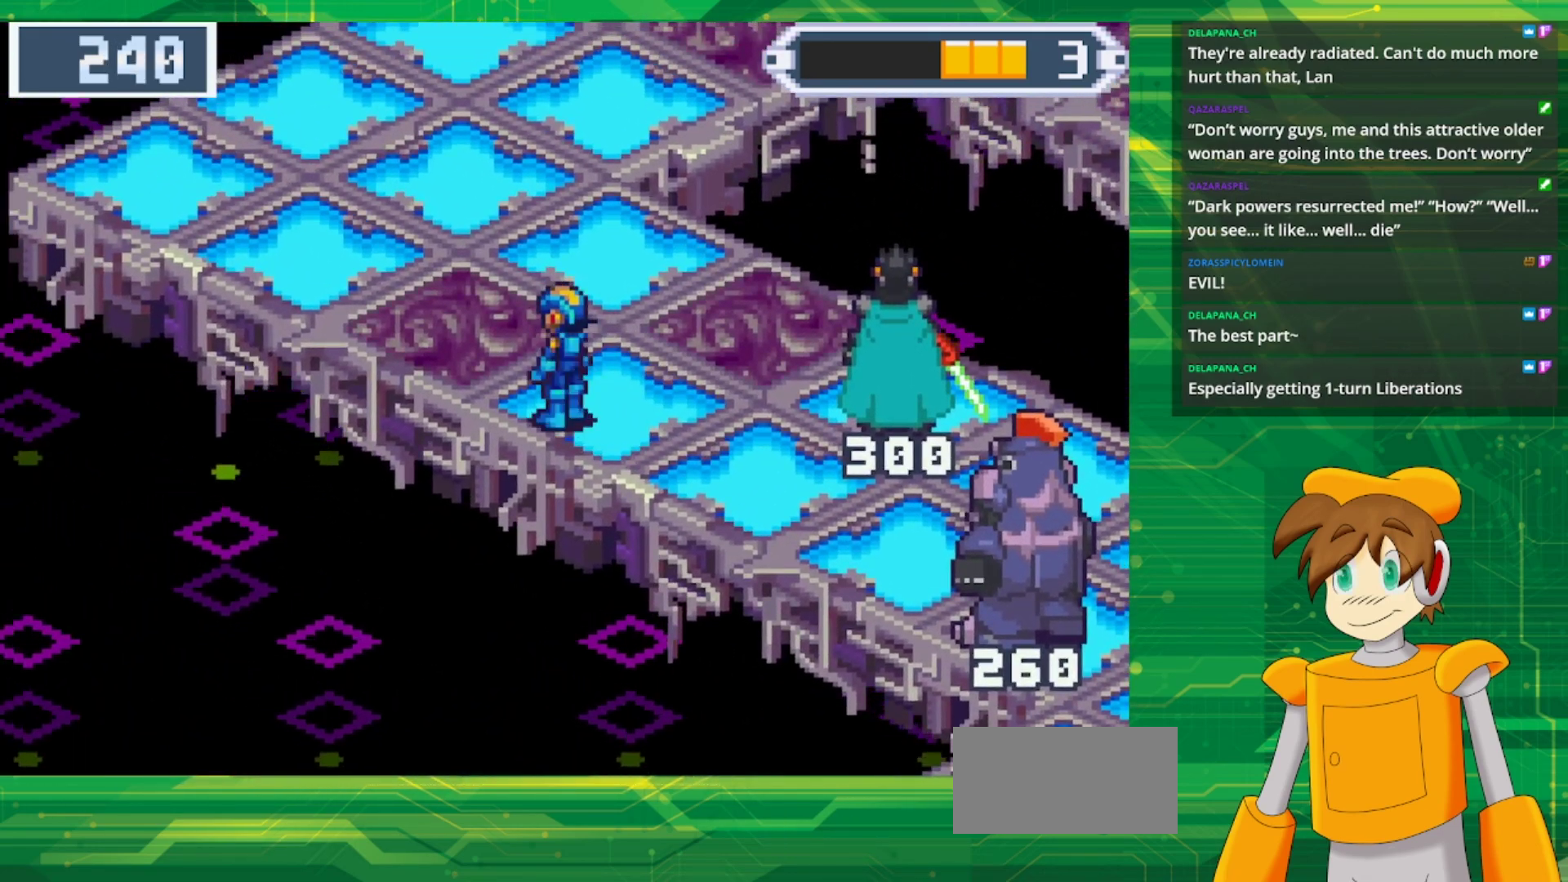
{"buttons": [], "events": [[217, "DPAD_RIGHT", "down"], [367, "DPAD_RIGHT", "up"]]}
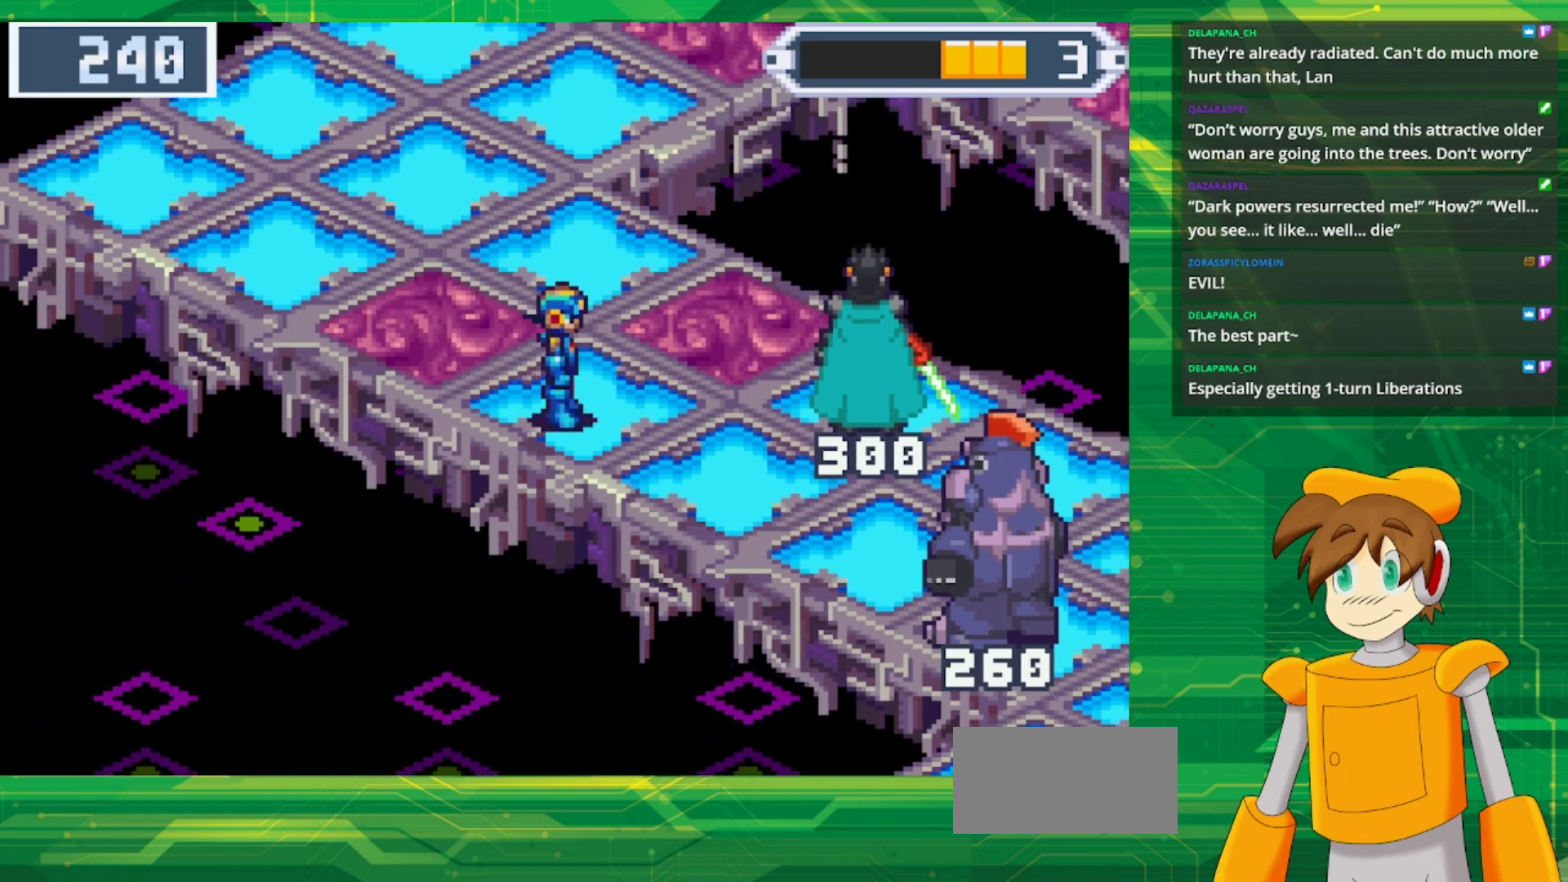
{"buttons": [], "events": []}
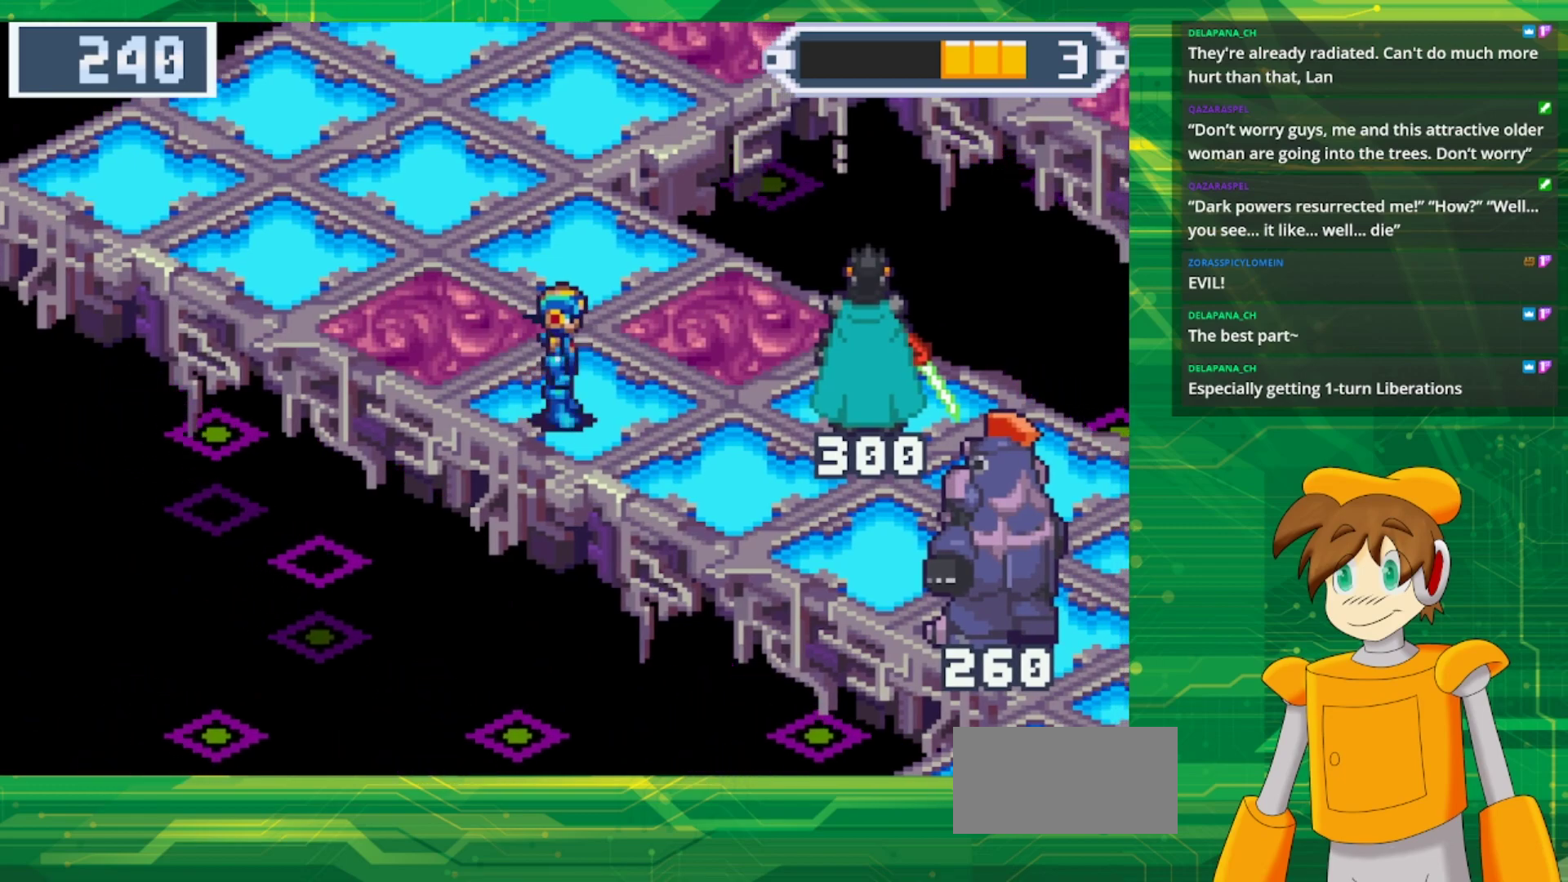
{"buttons": [], "events": []}
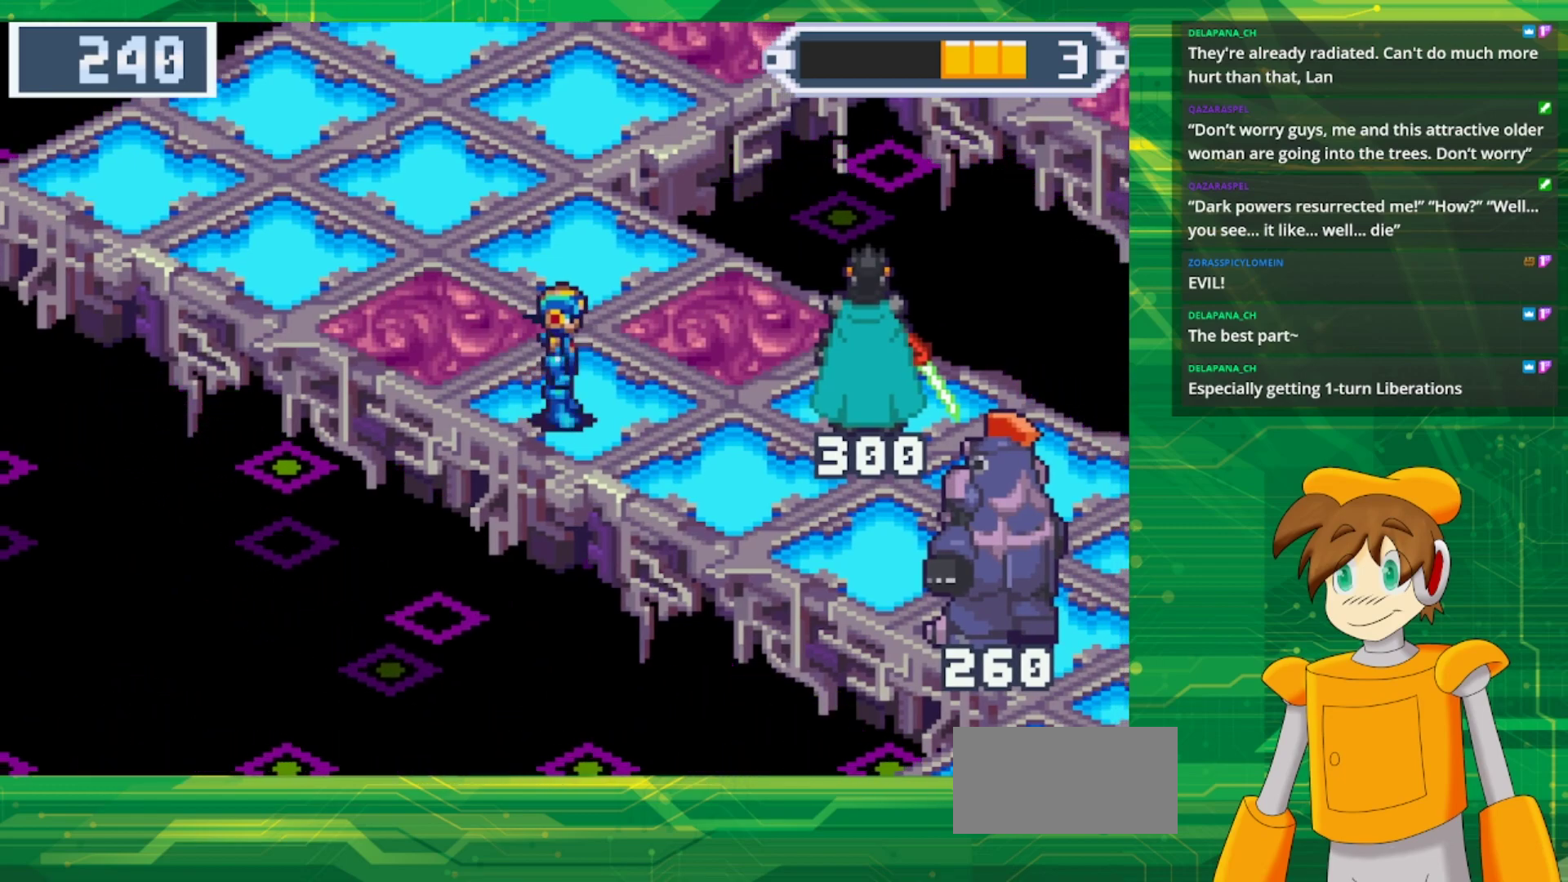
{"buttons": [], "events": []}
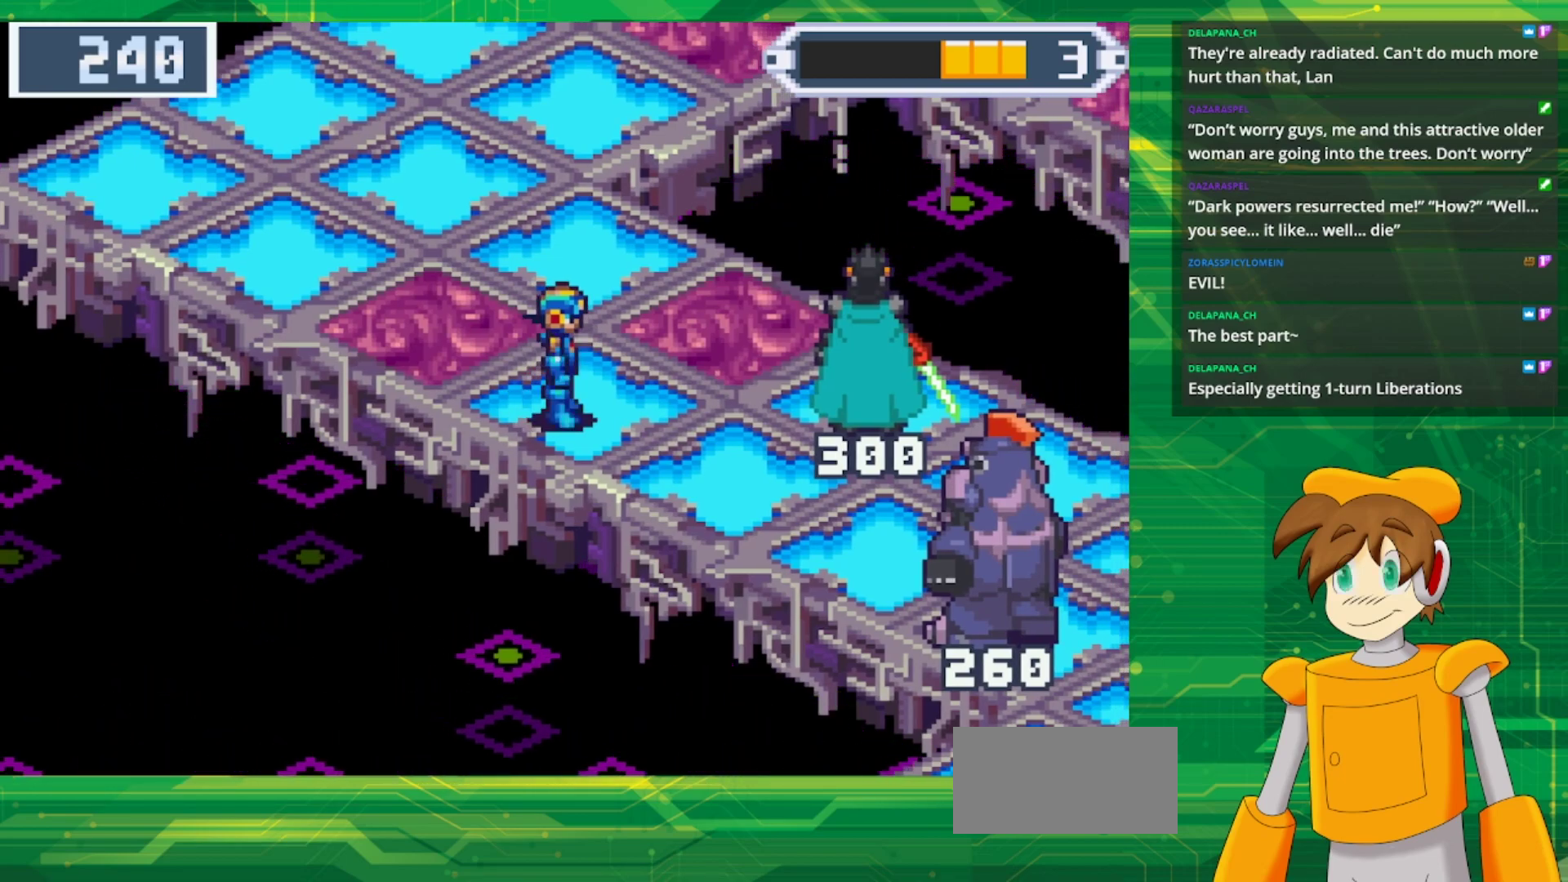
{"buttons": ["B"], "events": [[17, "DPAD_UP", "down"], [67, "B", "down"], [417, "DPAD_UP", "up"]]}
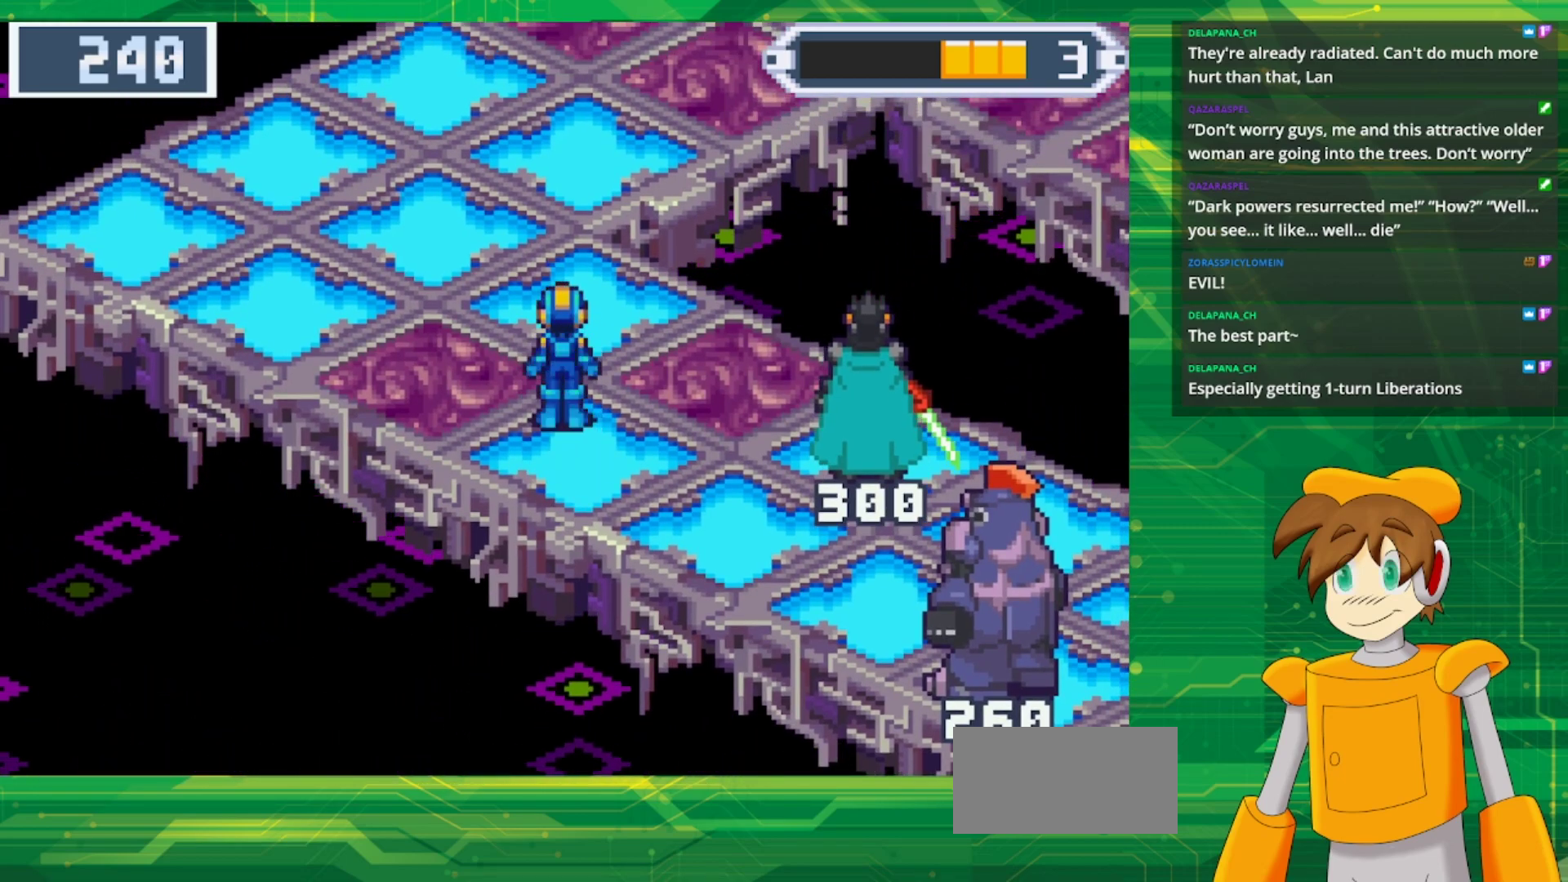
{"buttons": ["B", "DPAD_DOWN", "DPAD_RIGHT"], "events": [[183, "DPAD_DOWN", "down"], [200, "DPAD_RIGHT", "down"]]}
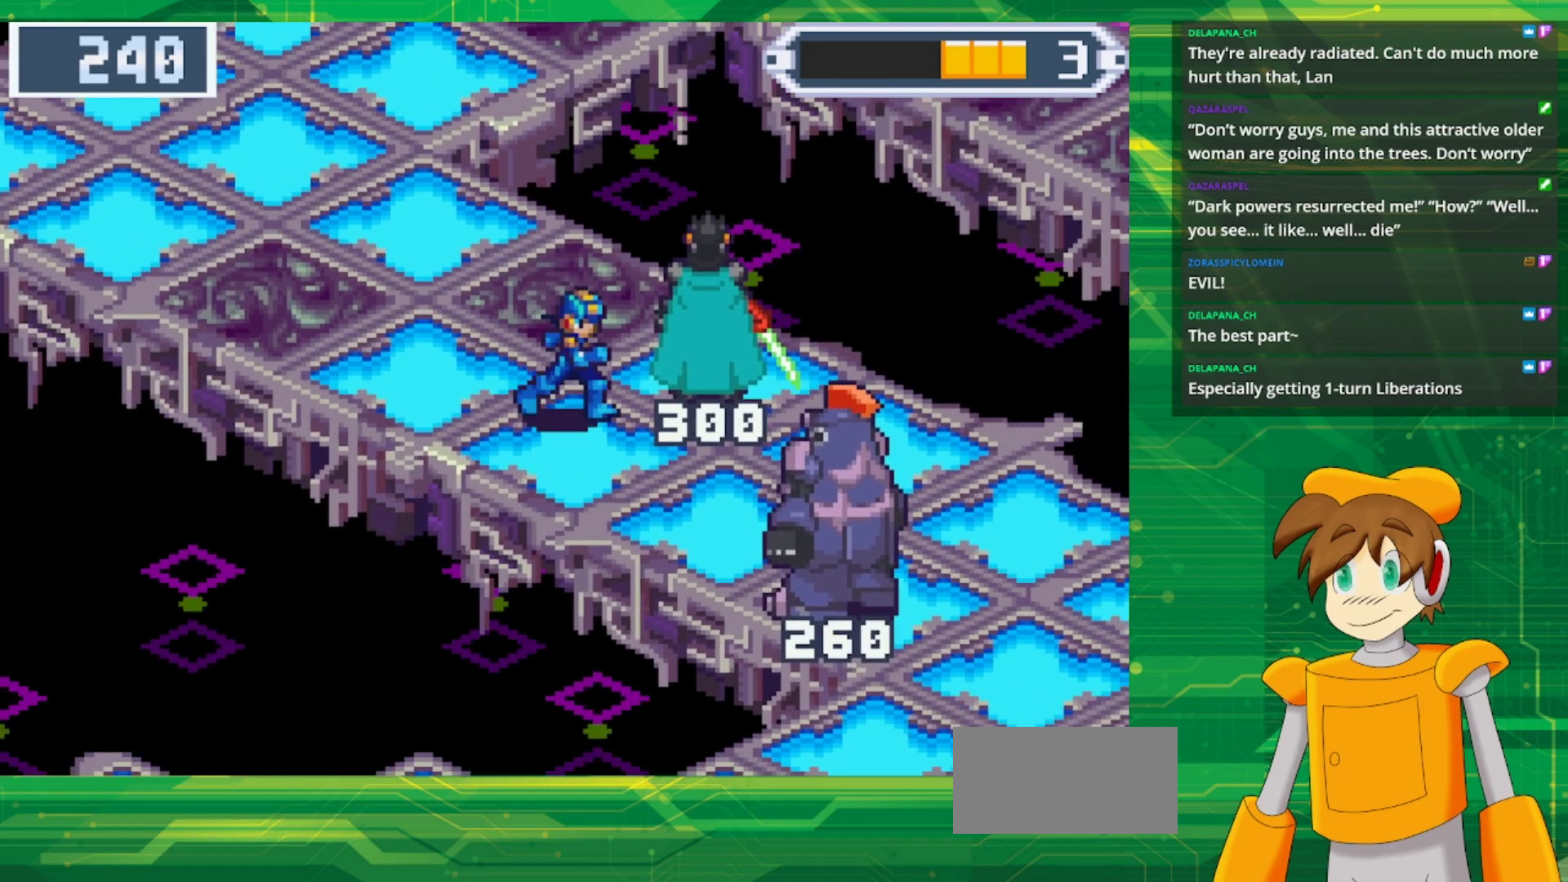
{"buttons": [], "events": [[33, "DPAD_RIGHT", "up"], [67, "DPAD_DOWN", "up"], [100, "B", "up"], [350, "DPAD_DOWN", "down"], [383, "DPAD_DOWN", "up"]]}
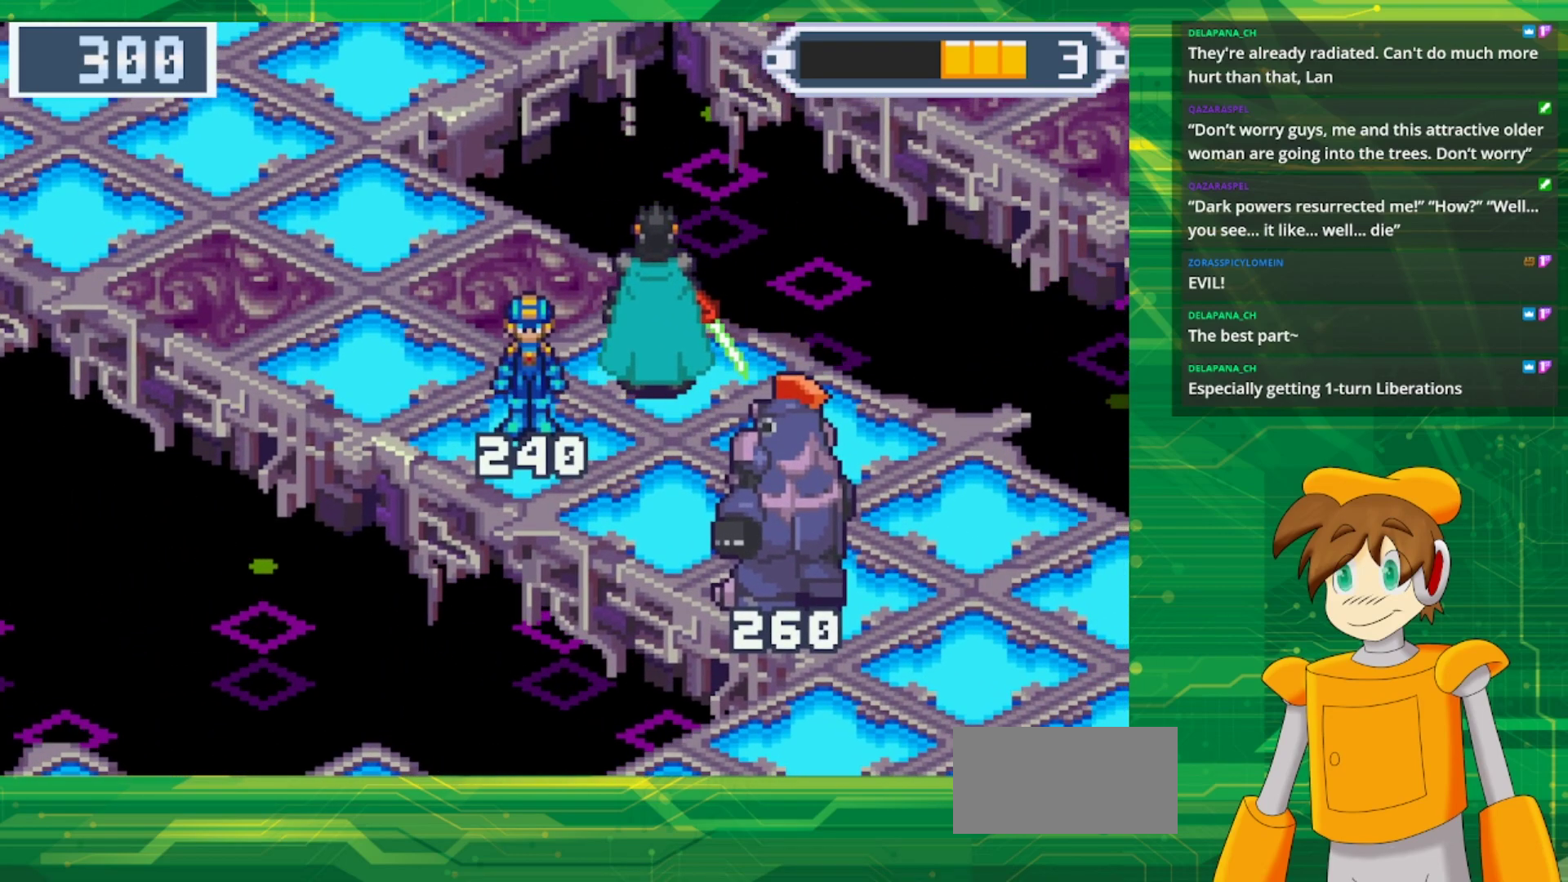
{"buttons": [], "events": []}
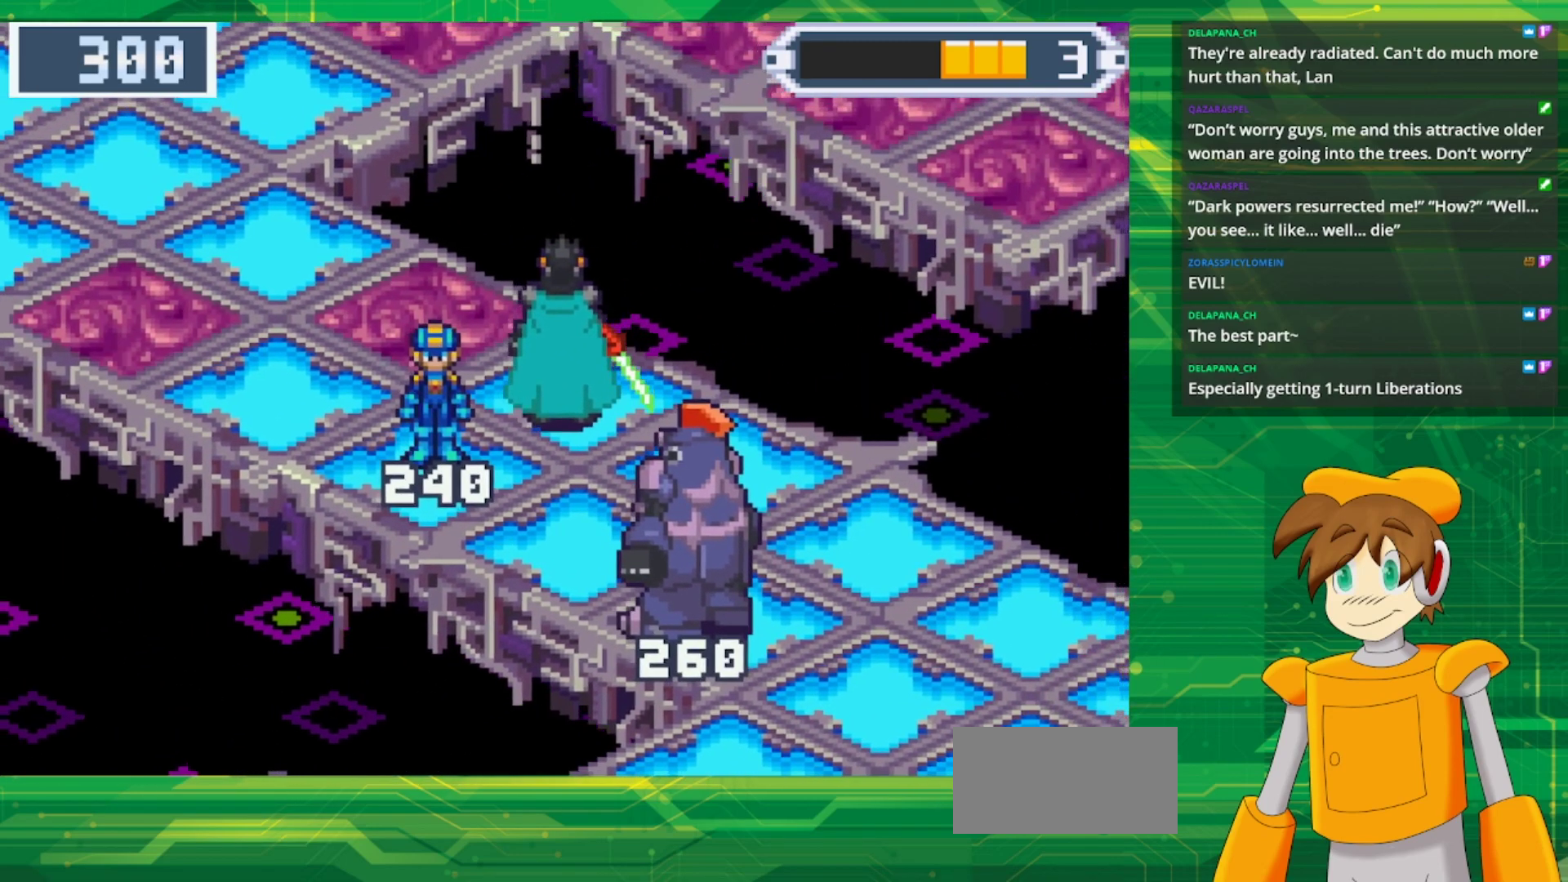
{"buttons": [], "events": []}
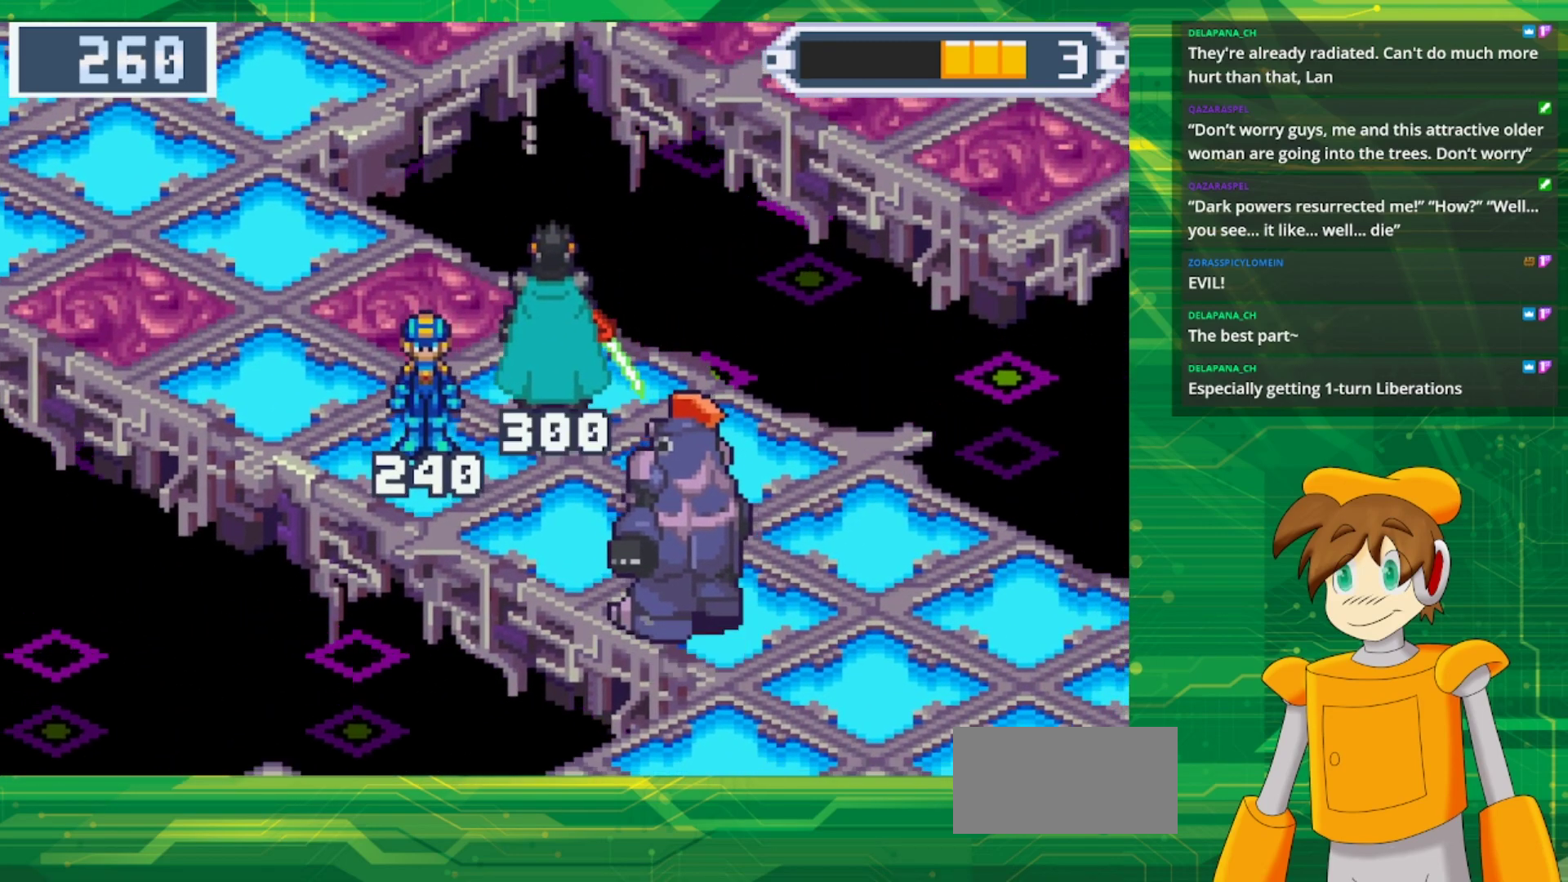
{"buttons": ["B", "DPAD_UP", "DPAD_LEFT"], "events": [[367, "B", "down"], [383, "DPAD_UP", "down"], [433, "DPAD_LEFT", "down"]]}
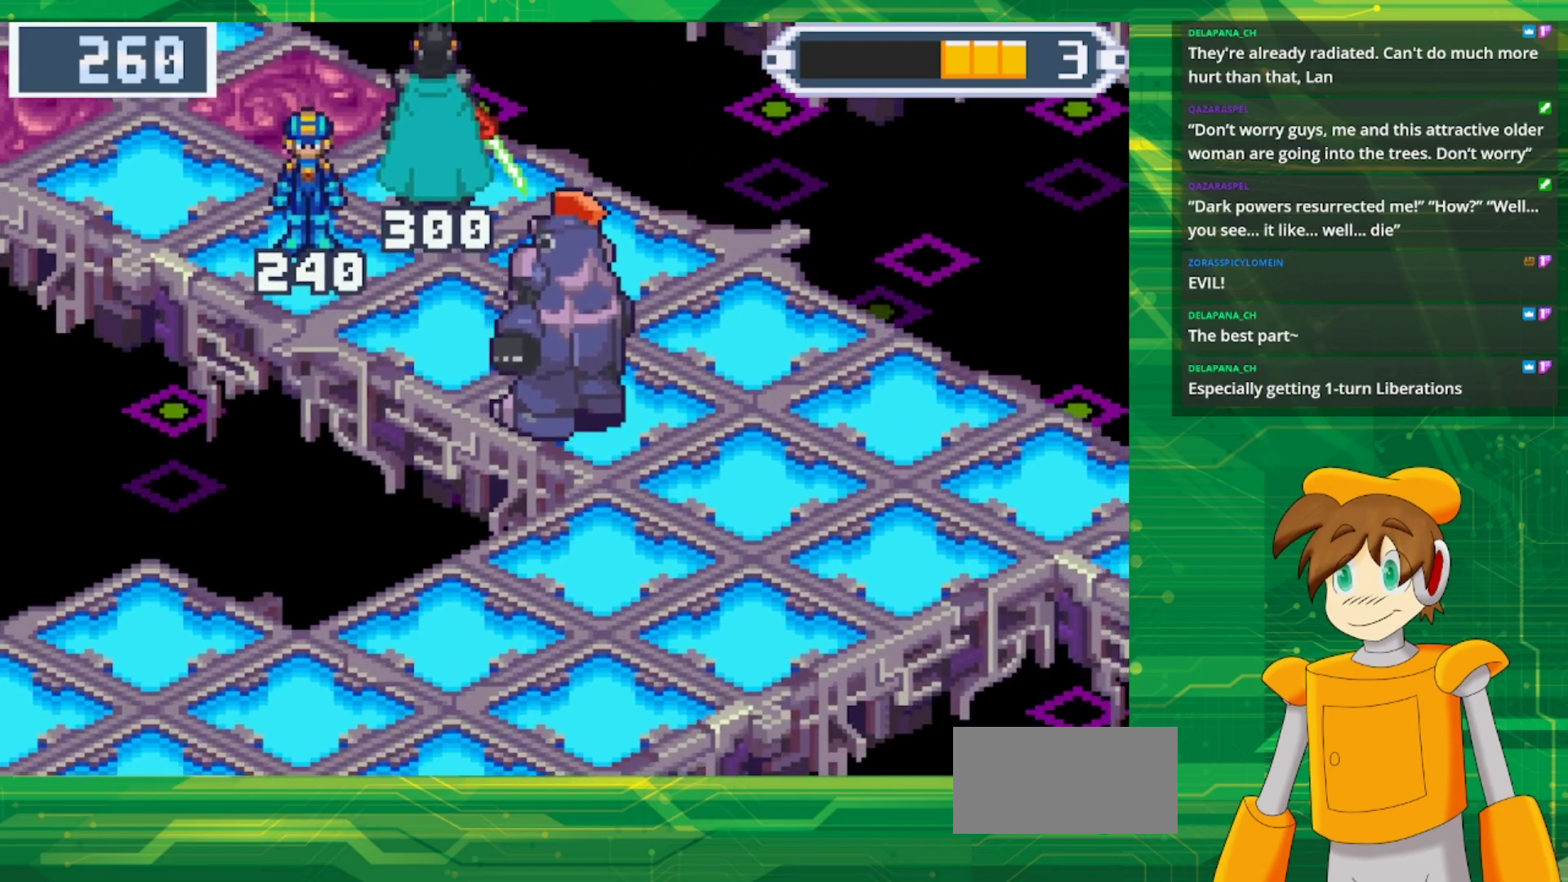
{"buttons": ["B", "DPAD_UP", "DPAD_LEFT"], "events": []}
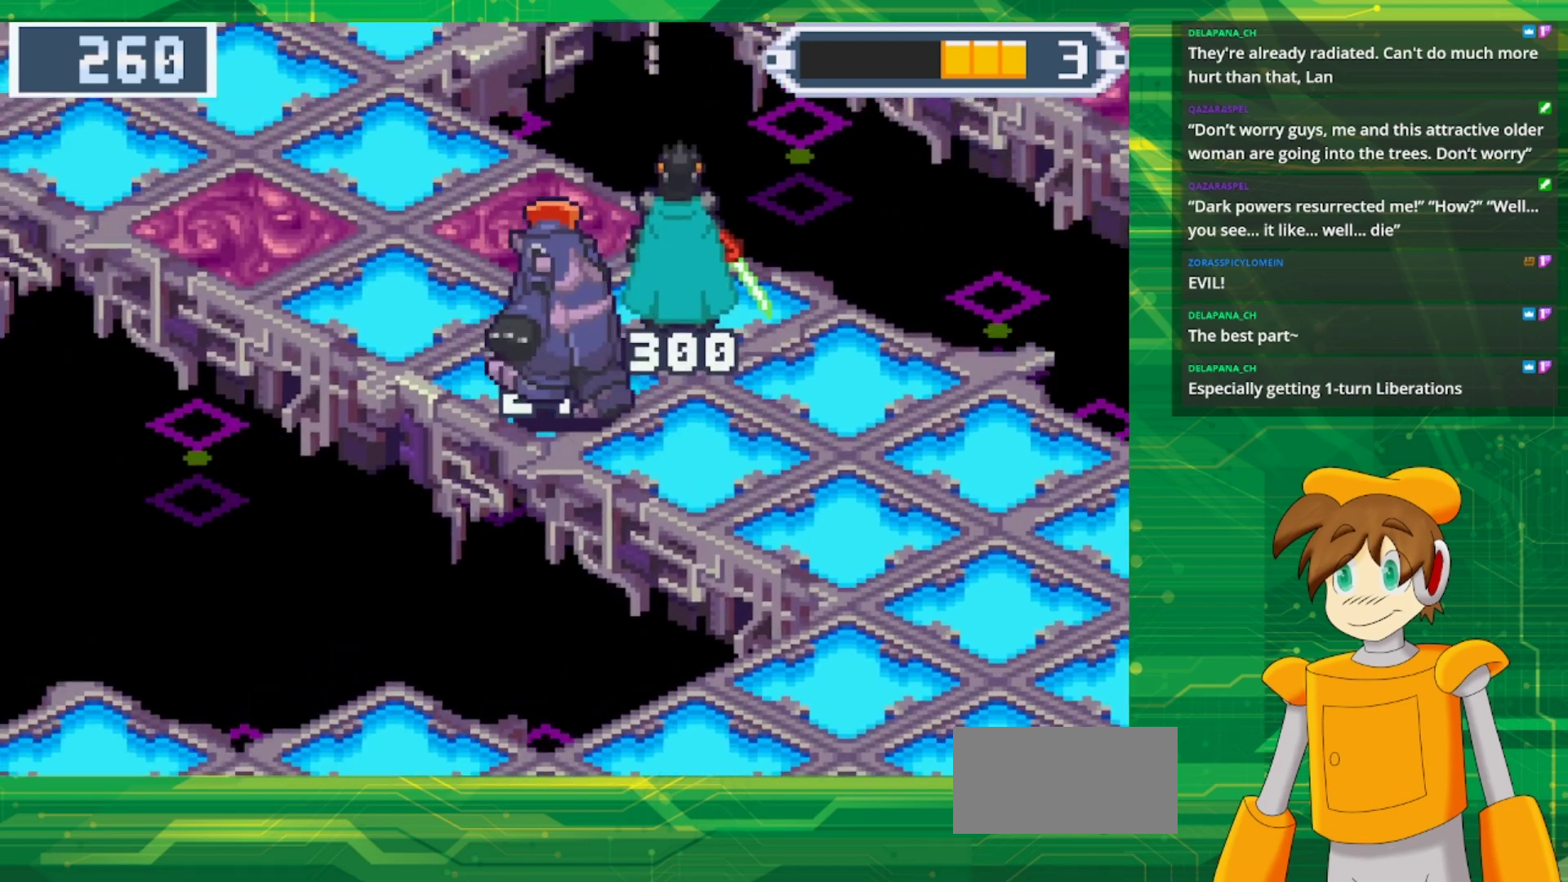
{"buttons": ["DPAD_UP", "DPAD_LEFT"], "events": [[333, "B", "up"]]}
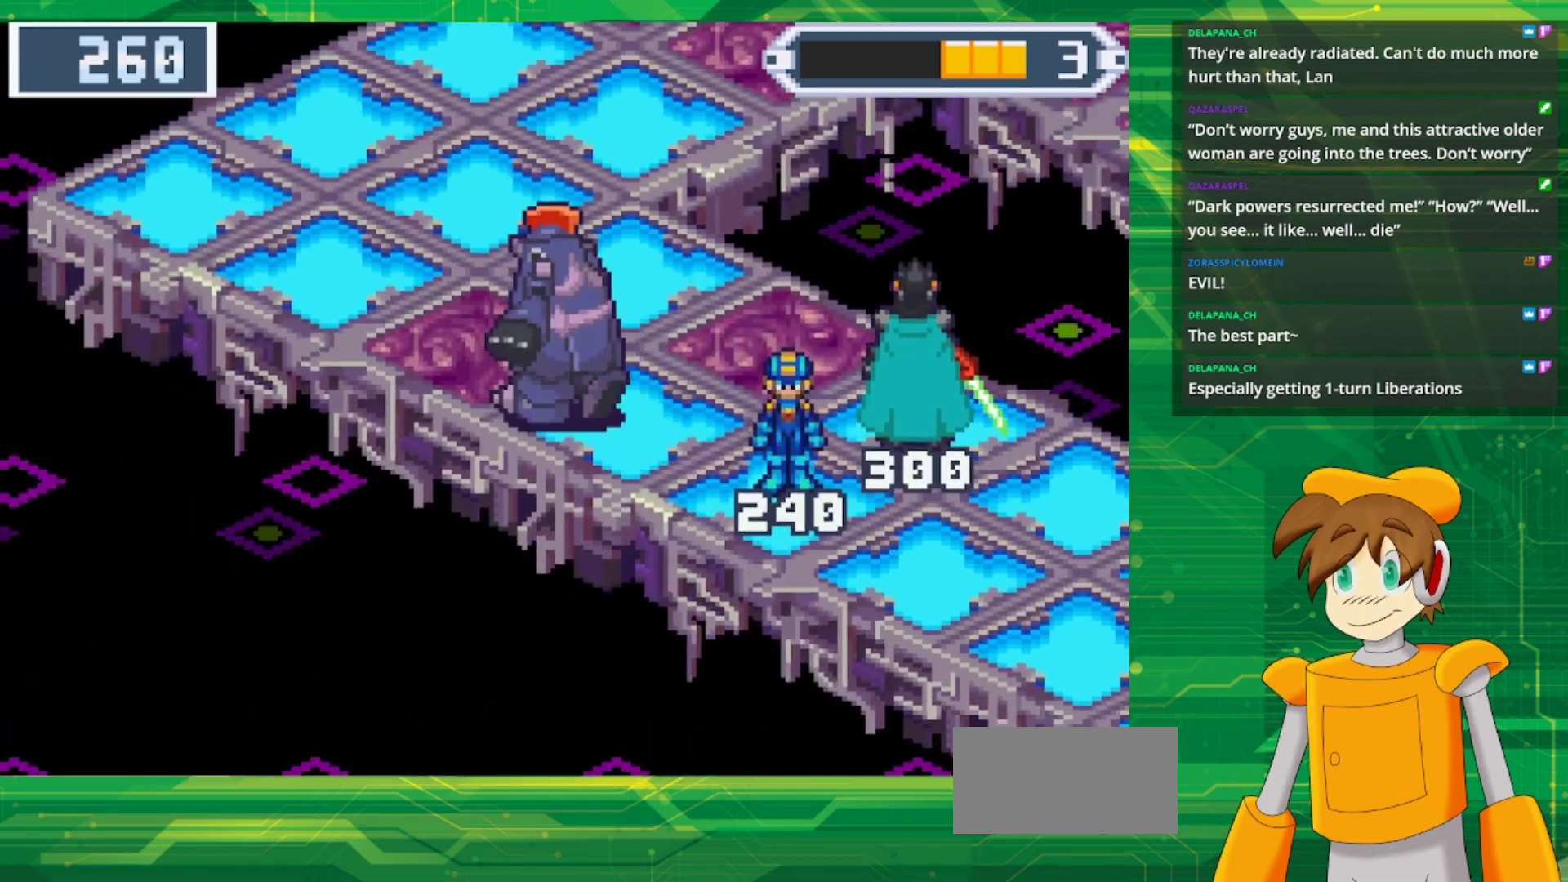
{"buttons": ["A"], "events": [[17, "A", "down"], [167, "A", "up"], [283, "DPAD_LEFT", "up"], [283, "DPAD_UP", "up"], [433, "A", "down"]]}
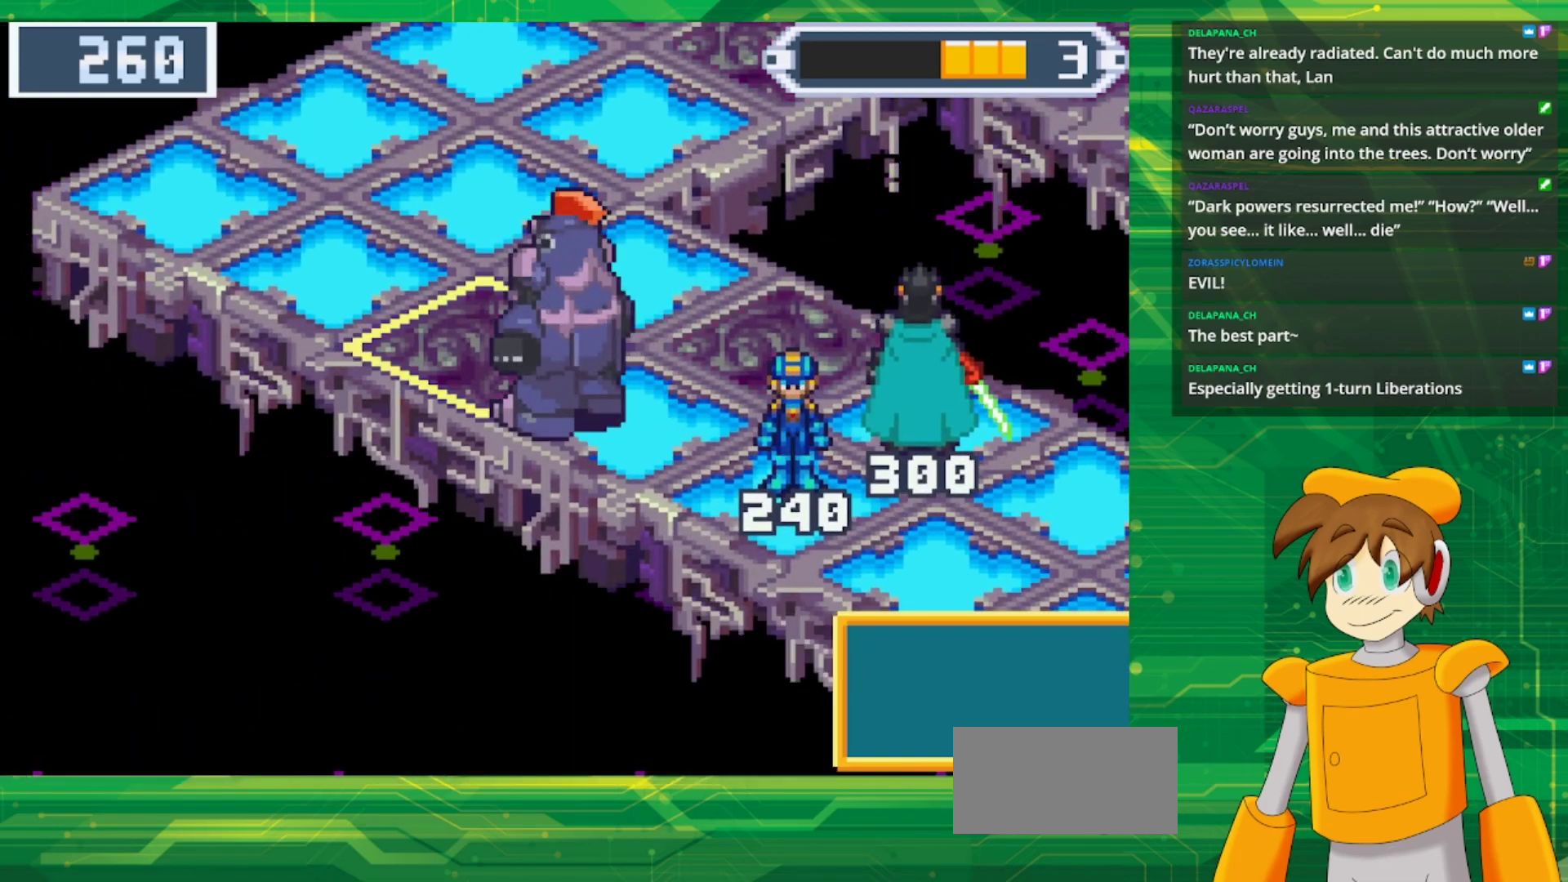
{"buttons": [], "events": [[17, "A", "up"]]}
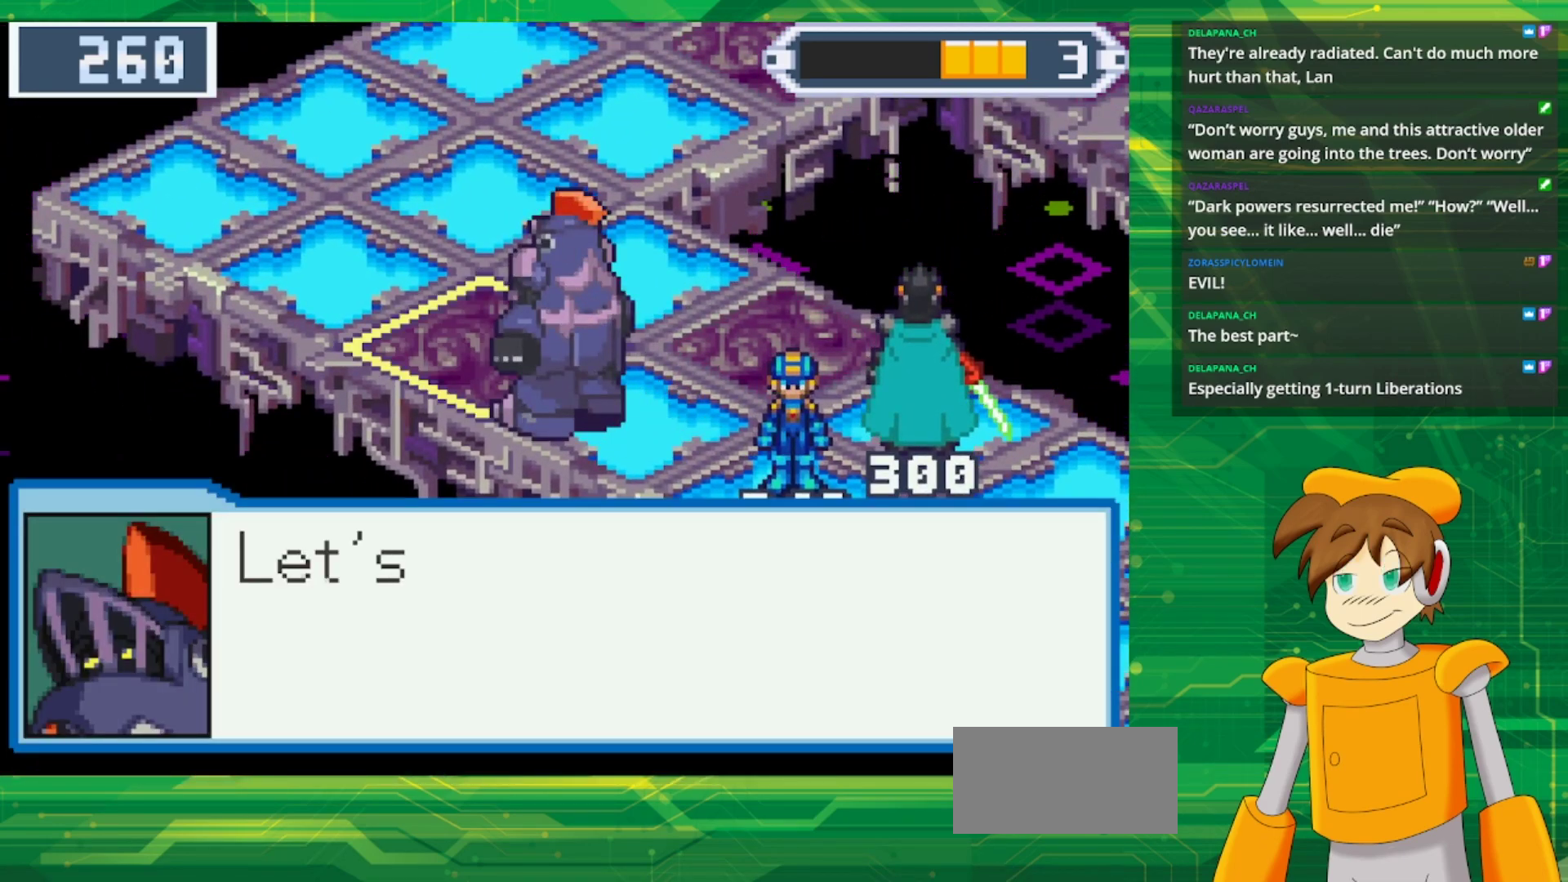
{"buttons": [], "events": [[133, "A", "down"], [300, "A", "up"]]}
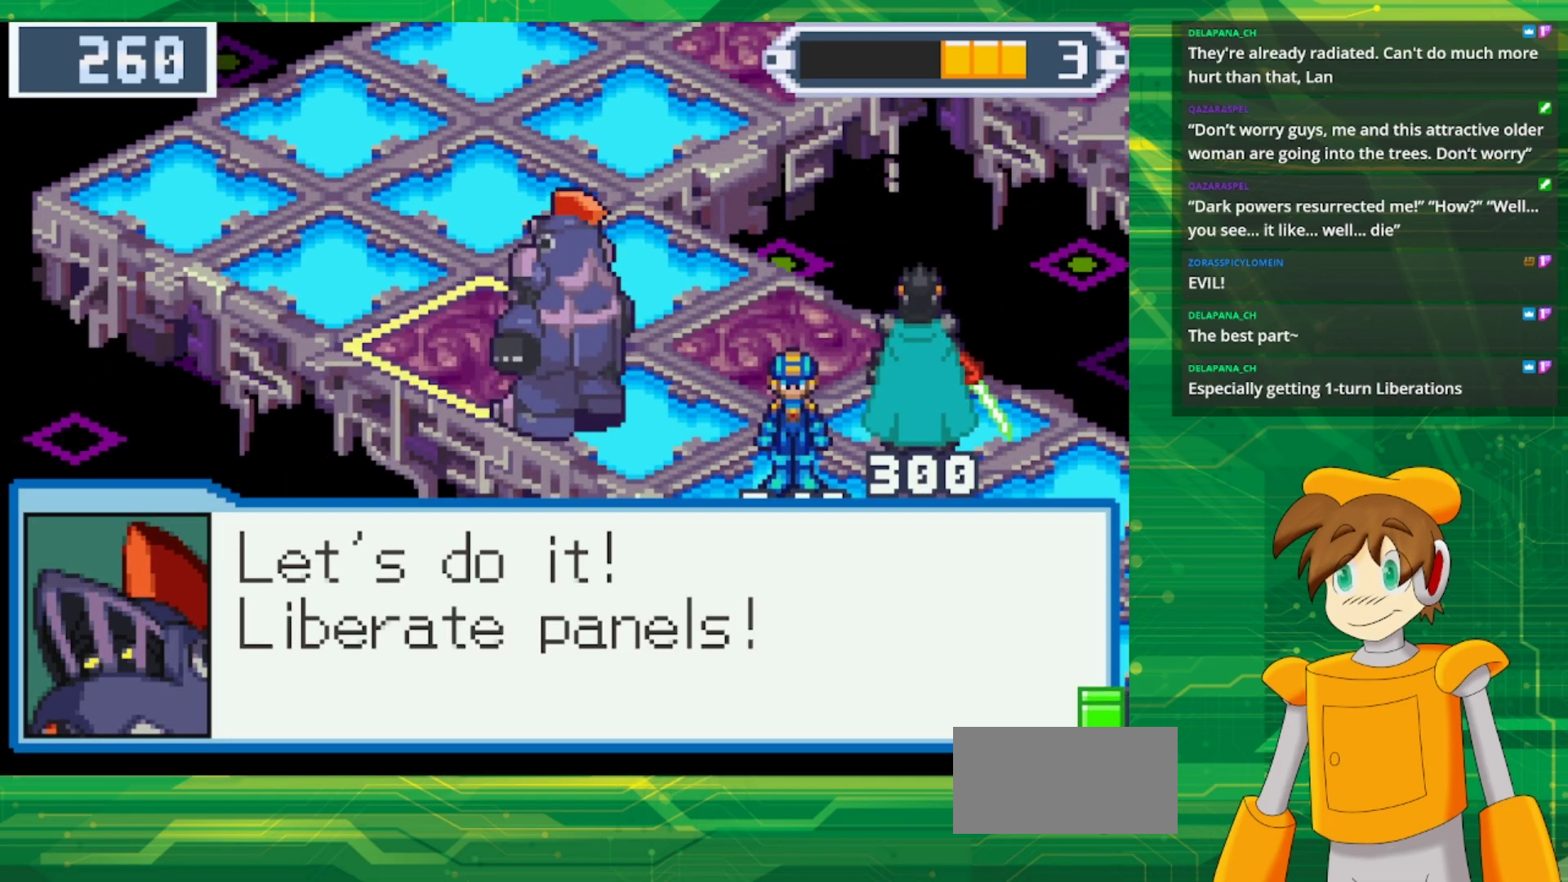
{"buttons": [], "events": [[33, "A", "down"], [200, "A", "up"]]}